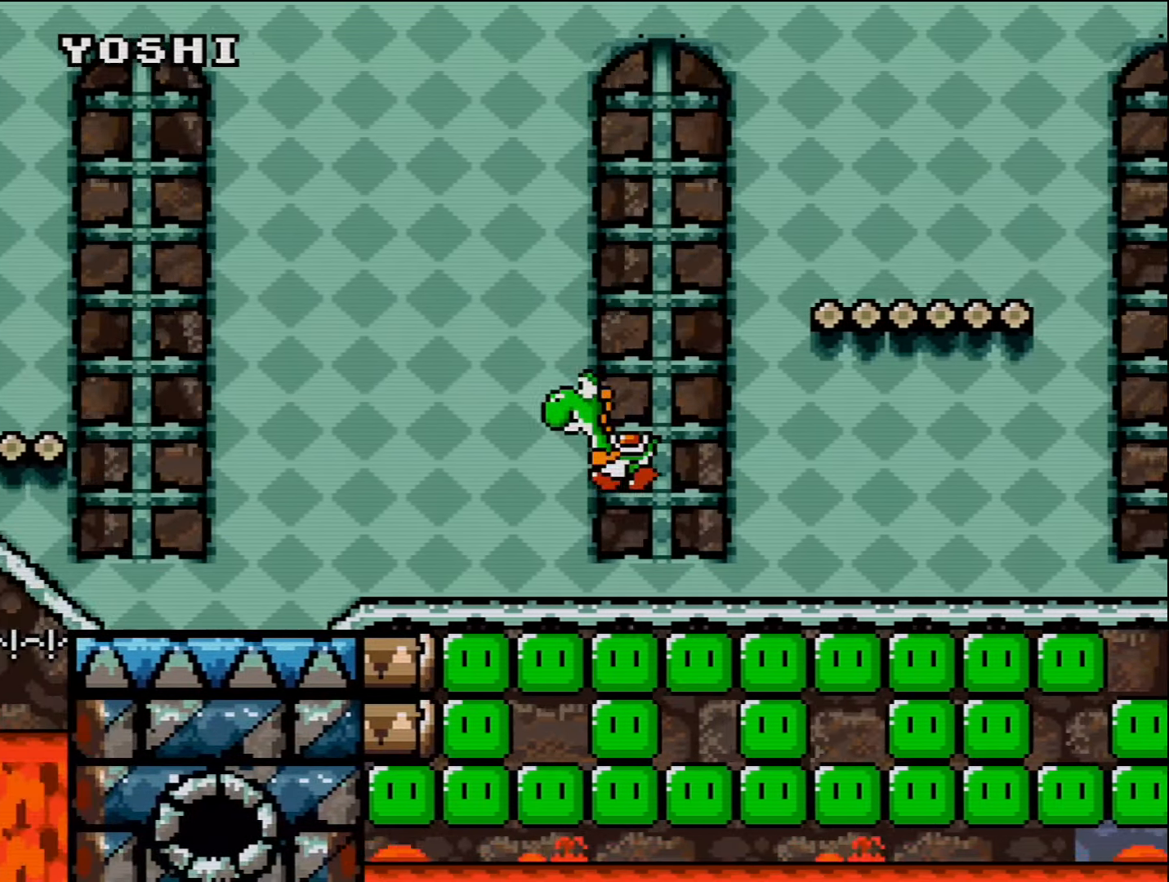
Gameplay with a controller (Nintendo layout); each line is a JSON object with the inputs held at the frame after it. "events" lists button and stick changes between this image and that frame as [ms after this image, input, new state], when the widget could be followed in between. Not read: L3 R3.
{"buttons": ["B", "Y", "DPAD_LEFT"], "events": [[483, "B", "down"]]}
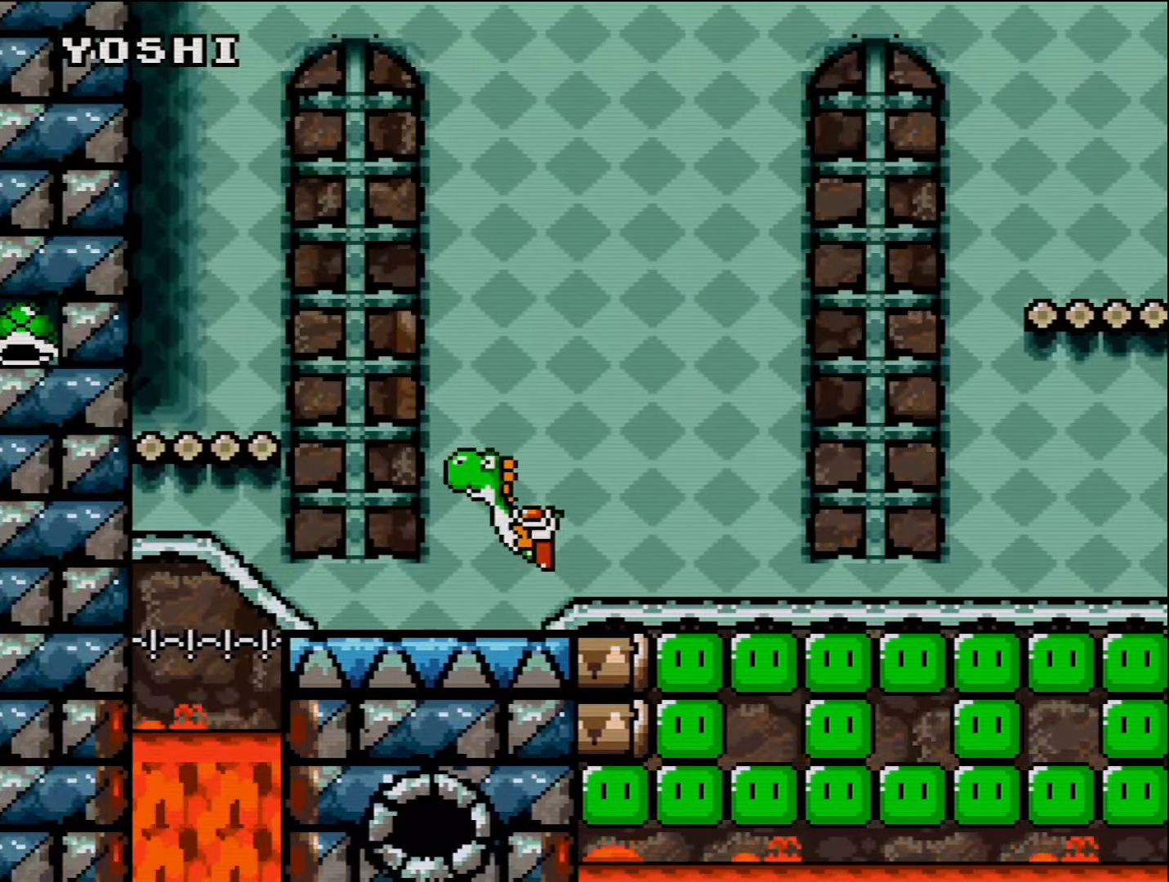
{"buttons": ["Y", "DPAD_LEFT"], "events": [[266, "Y", "up"], [333, "B", "up"], [416, "Y", "down"]]}
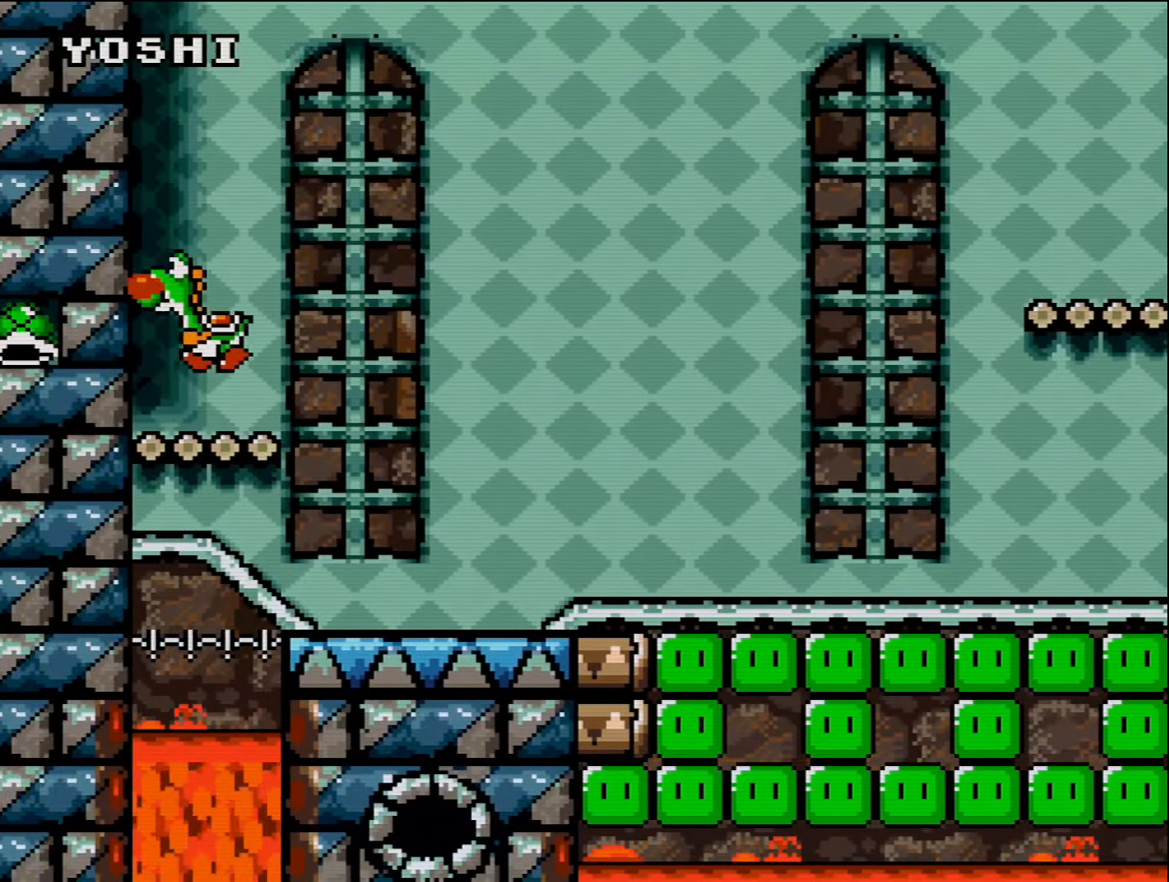
{"buttons": ["Y", "DPAD_RIGHT"], "events": [[83, "DPAD_LEFT", "up"], [333, "DPAD_RIGHT", "down"]]}
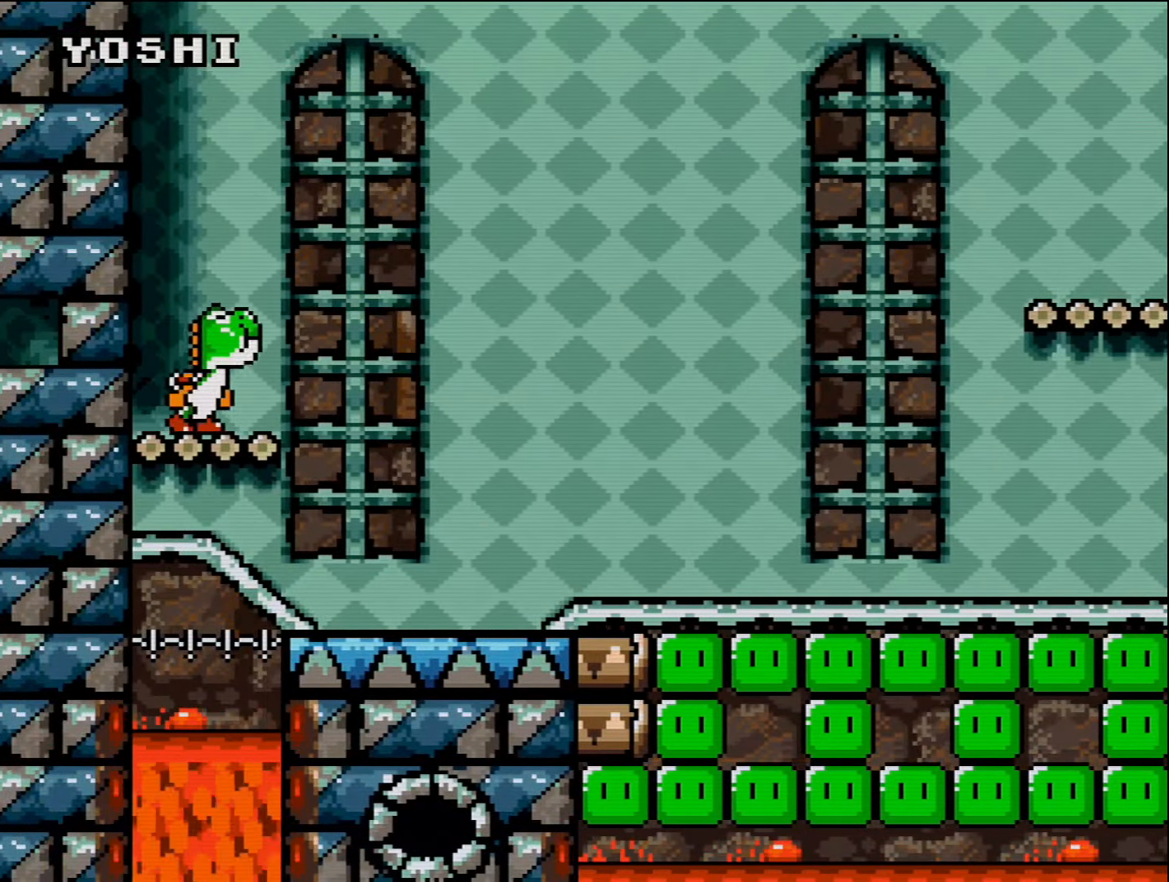
{"buttons": ["Y"], "events": [[333, "DPAD_RIGHT", "up"], [366, "DPAD_LEFT", "down"], [483, "DPAD_LEFT", "up"]]}
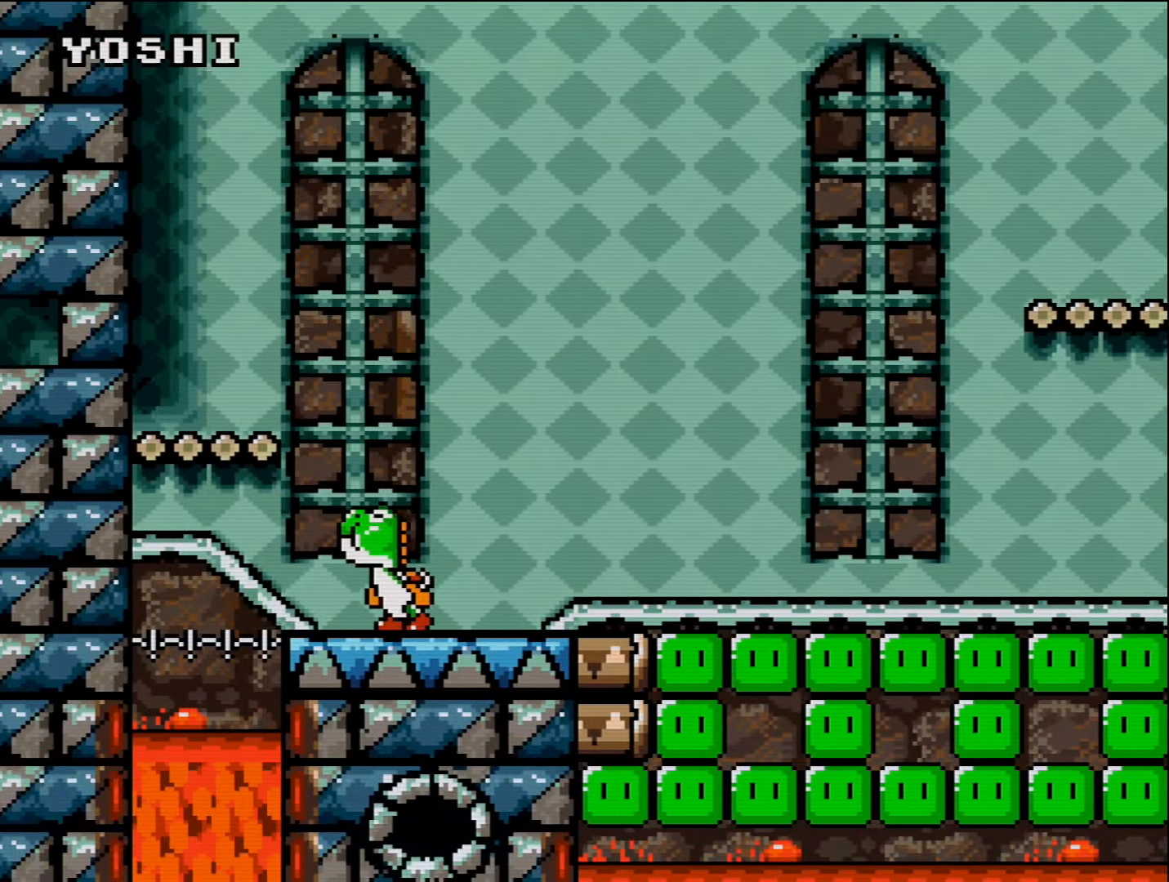
{"buttons": ["Y"], "events": [[16, "DPAD_RIGHT", "down"], [233, "DPAD_RIGHT", "up"]]}
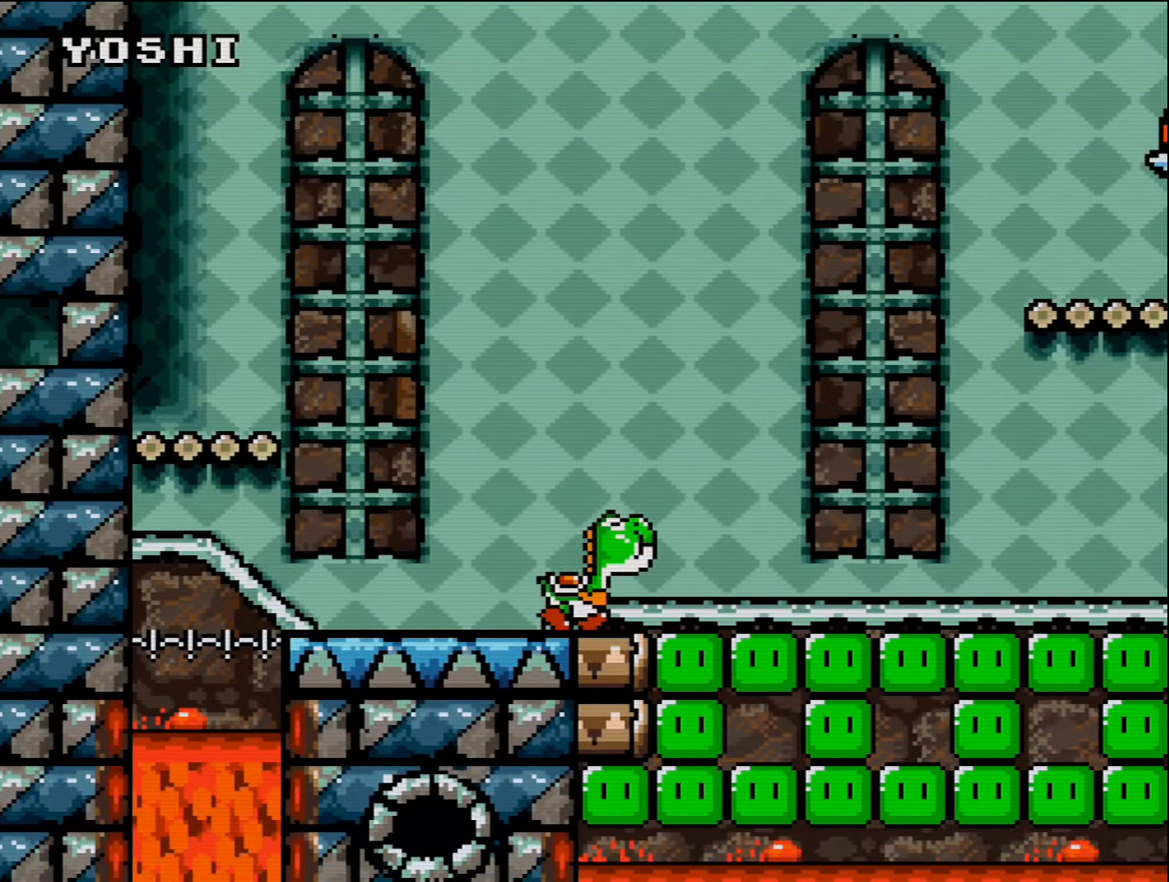
{"buttons": ["Y", "DPAD_RIGHT"], "events": [[166, "DPAD_RIGHT", "down"]]}
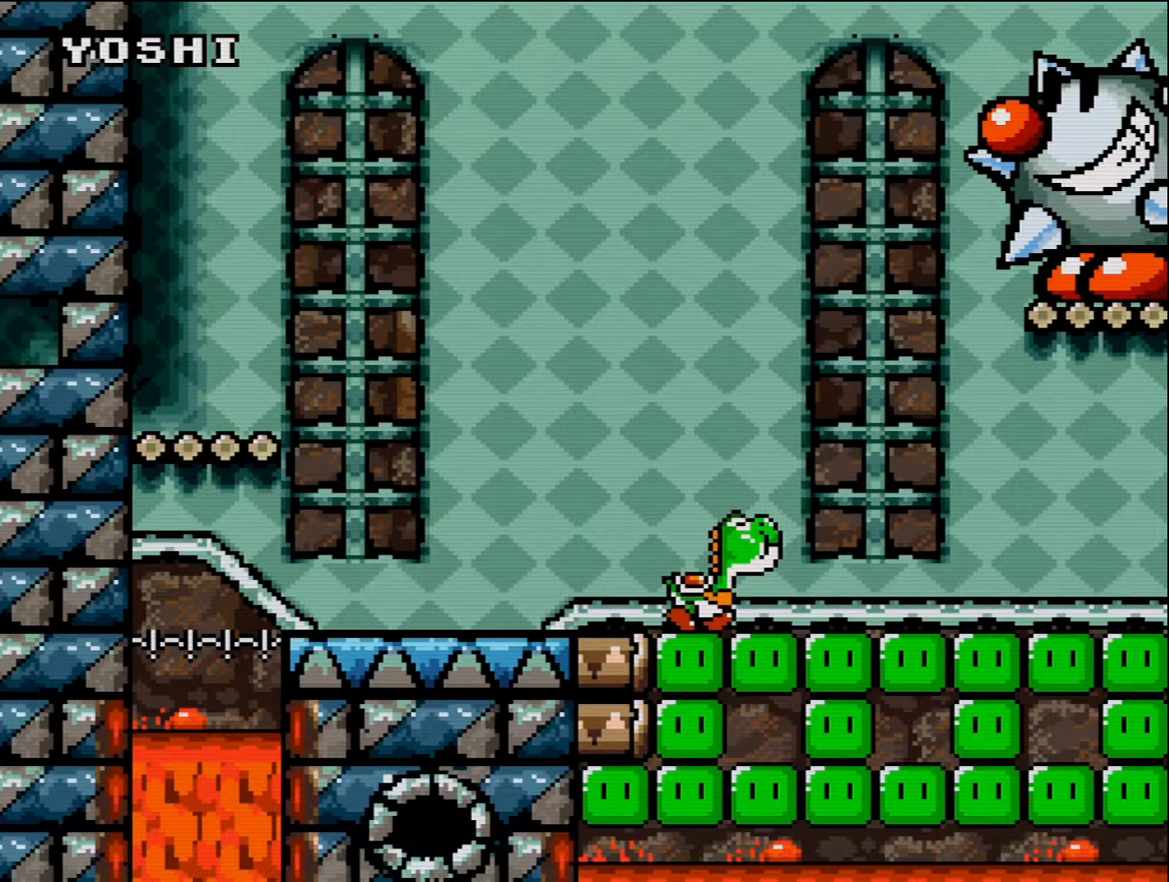
{"buttons": ["Y", "DPAD_RIGHT"], "events": []}
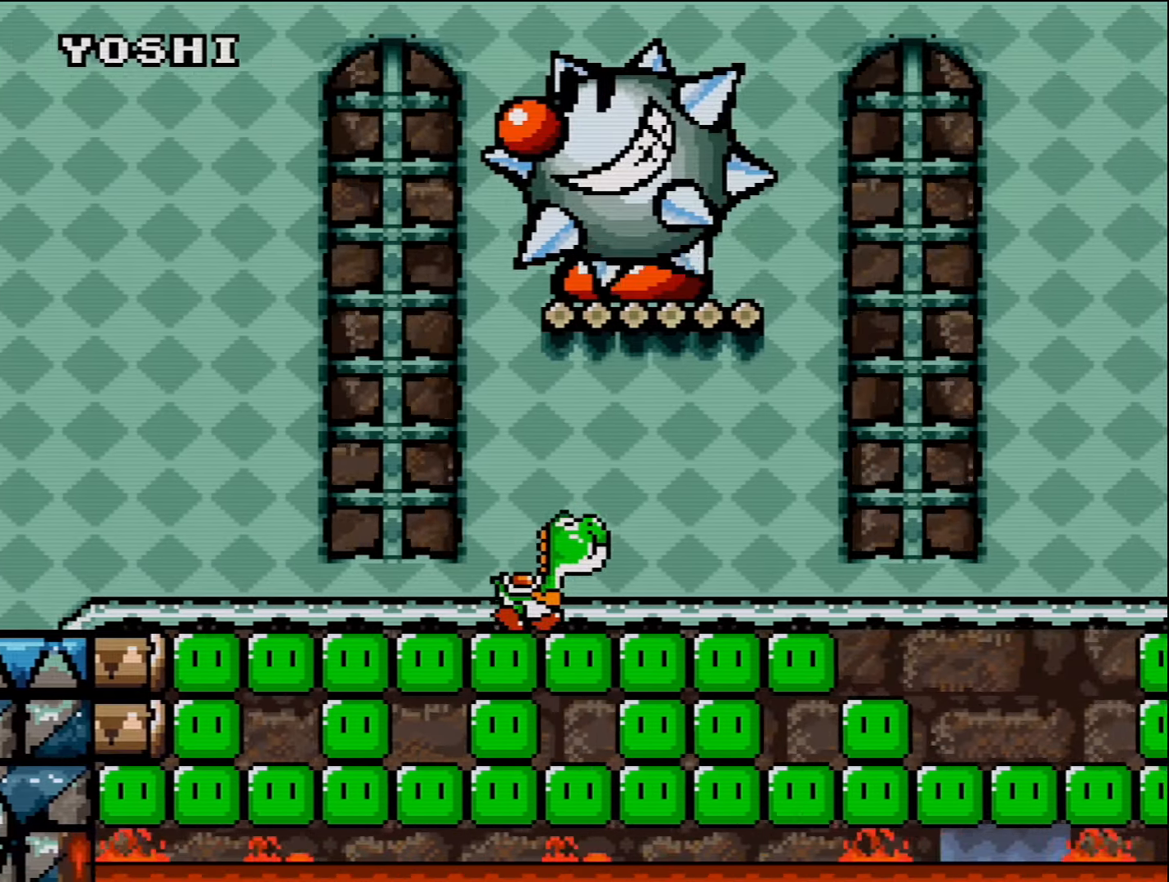
{"buttons": ["Y"], "events": [[483, "DPAD_RIGHT", "up"]]}
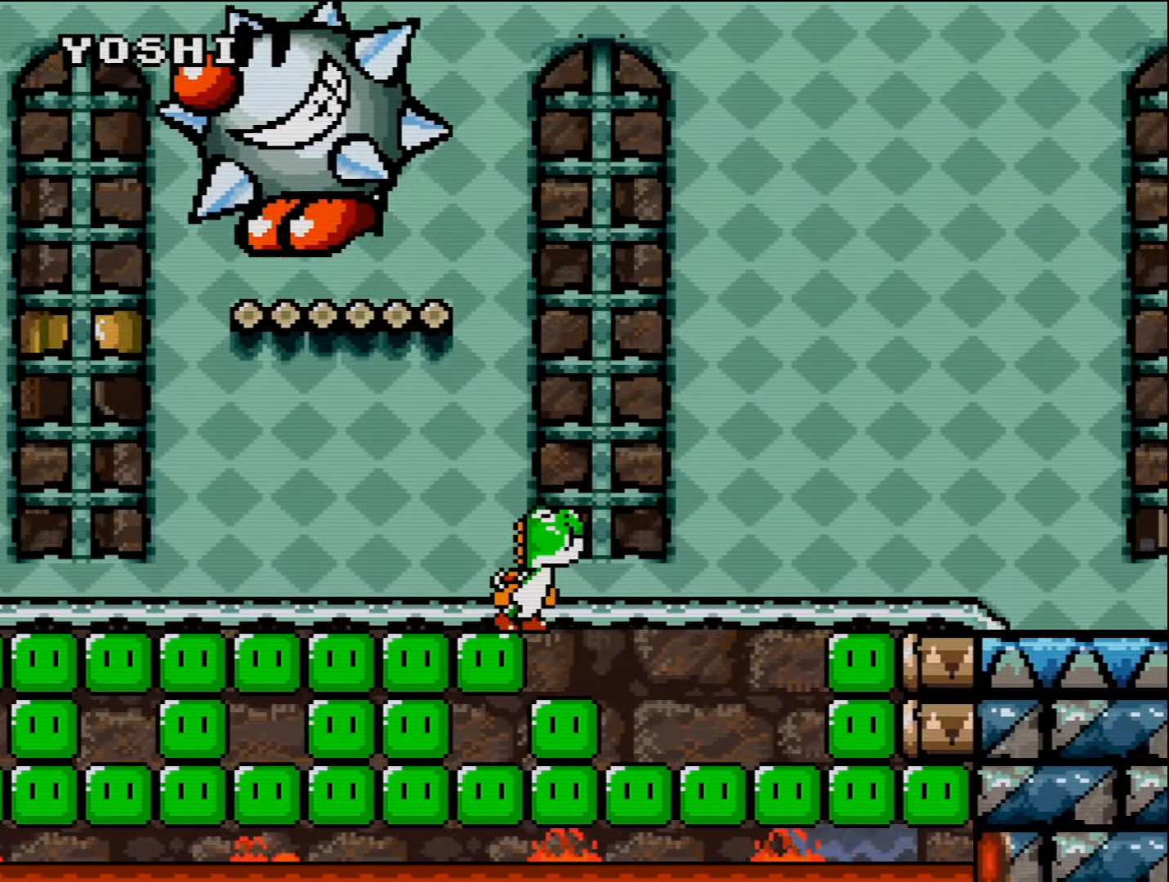
{"buttons": ["Y"], "events": [[17, "DPAD_LEFT", "down"], [233, "DPAD_LEFT", "up"], [267, "DPAD_RIGHT", "down"], [417, "DPAD_RIGHT", "up"]]}
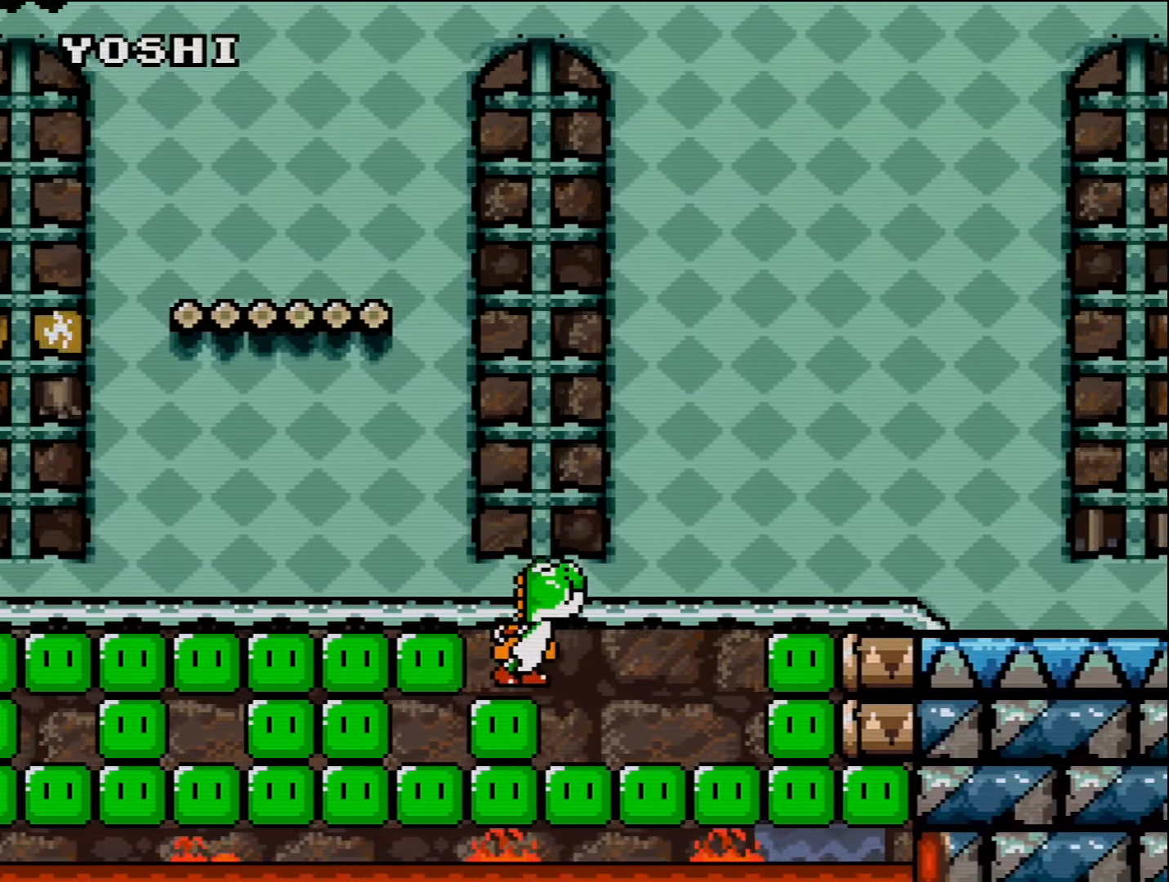
{"buttons": ["Y"], "events": [[83, "DPAD_LEFT", "down"], [267, "DPAD_LEFT", "up"], [333, "DPAD_RIGHT", "down"], [417, "DPAD_RIGHT", "up"]]}
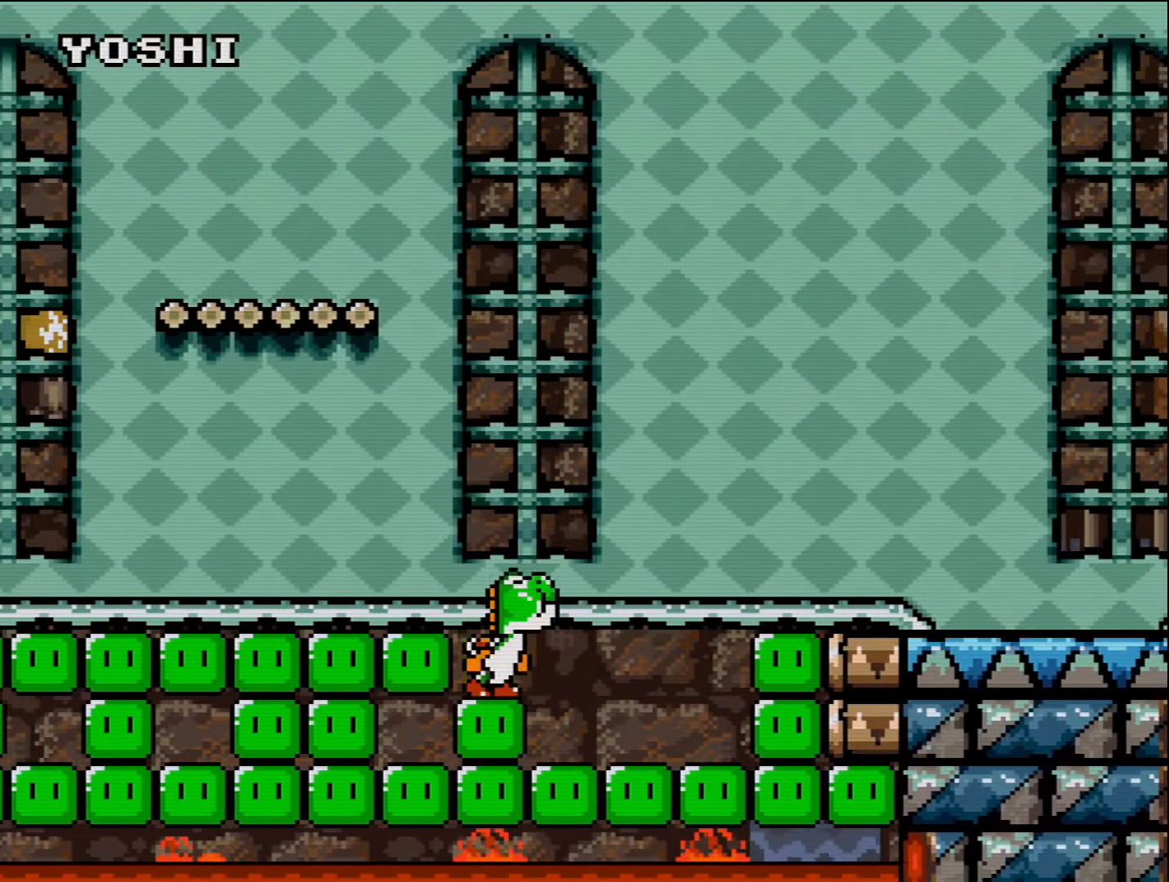
{"buttons": ["Y"], "events": [[83, "DPAD_DOWN", "down"], [83, "Y", "up"], [167, "DPAD_RIGHT", "down"], [233, "Y", "down"], [333, "DPAD_RIGHT", "up"], [450, "DPAD_DOWN", "up"]]}
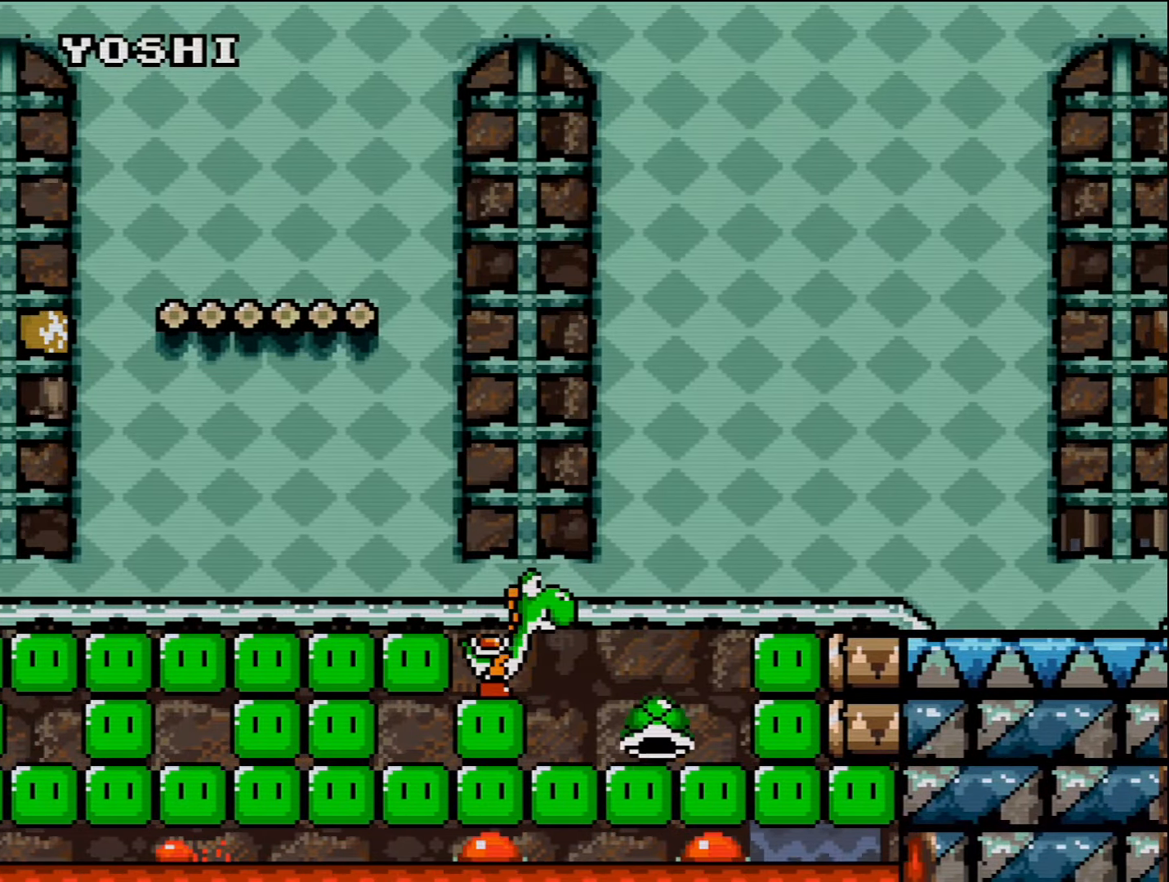
{"buttons": ["Y", "DPAD_LEFT"], "events": [[150, "DPAD_RIGHT", "down"], [333, "B", "down"], [450, "B", "up"], [483, "DPAD_LEFT", "down"], [483, "DPAD_RIGHT", "up"]]}
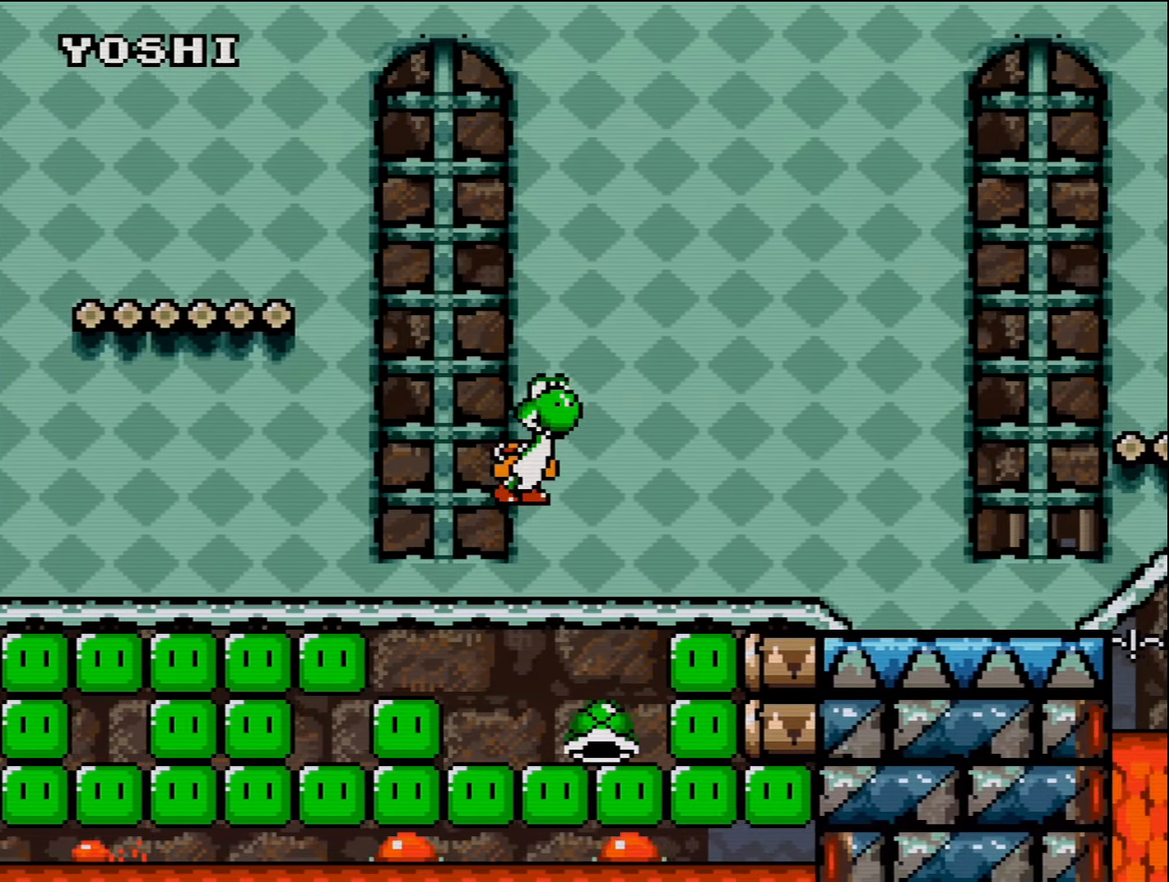
{"buttons": [], "events": [[267, "DPAD_LEFT", "up"], [333, "DPAD_RIGHT", "down"], [417, "DPAD_RIGHT", "up"], [417, "Y", "up"]]}
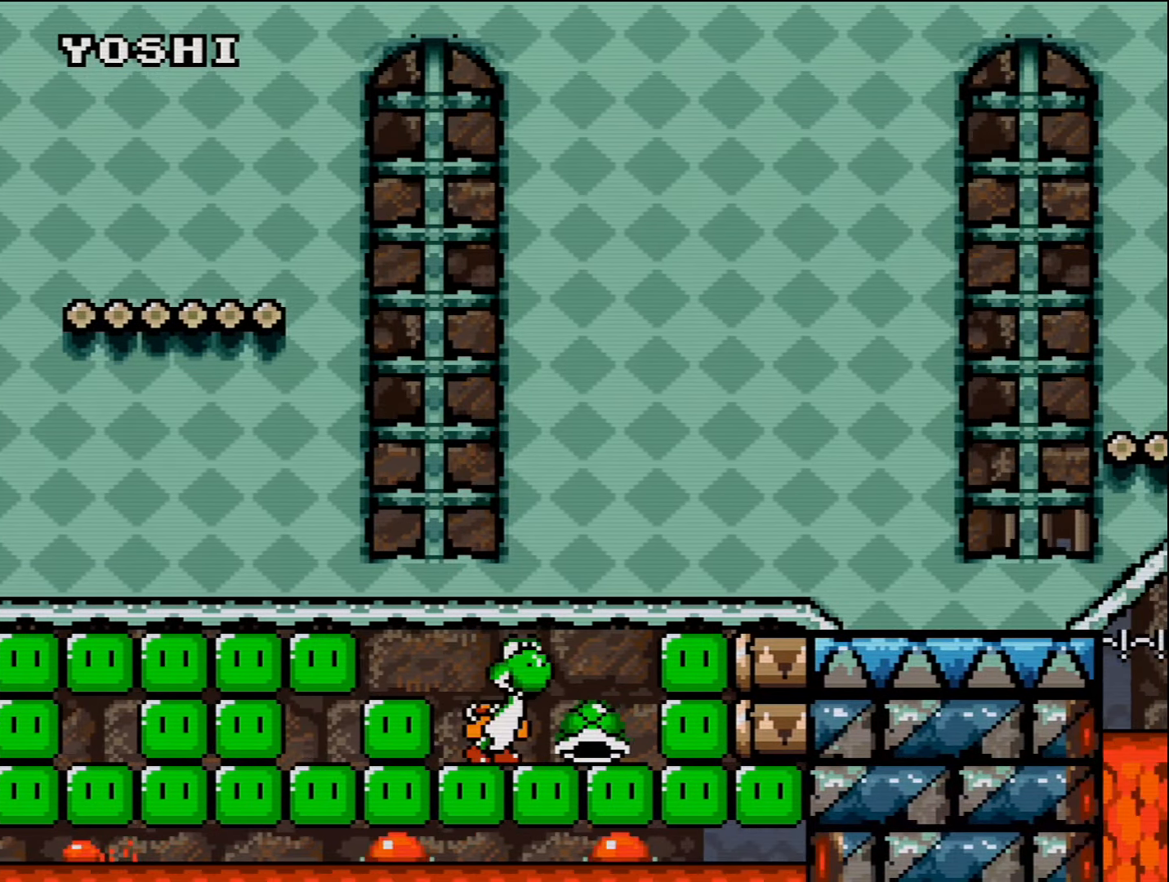
{"buttons": ["Y"], "events": [[83, "Y", "down"], [233, "Y", "up"], [450, "Y", "down"]]}
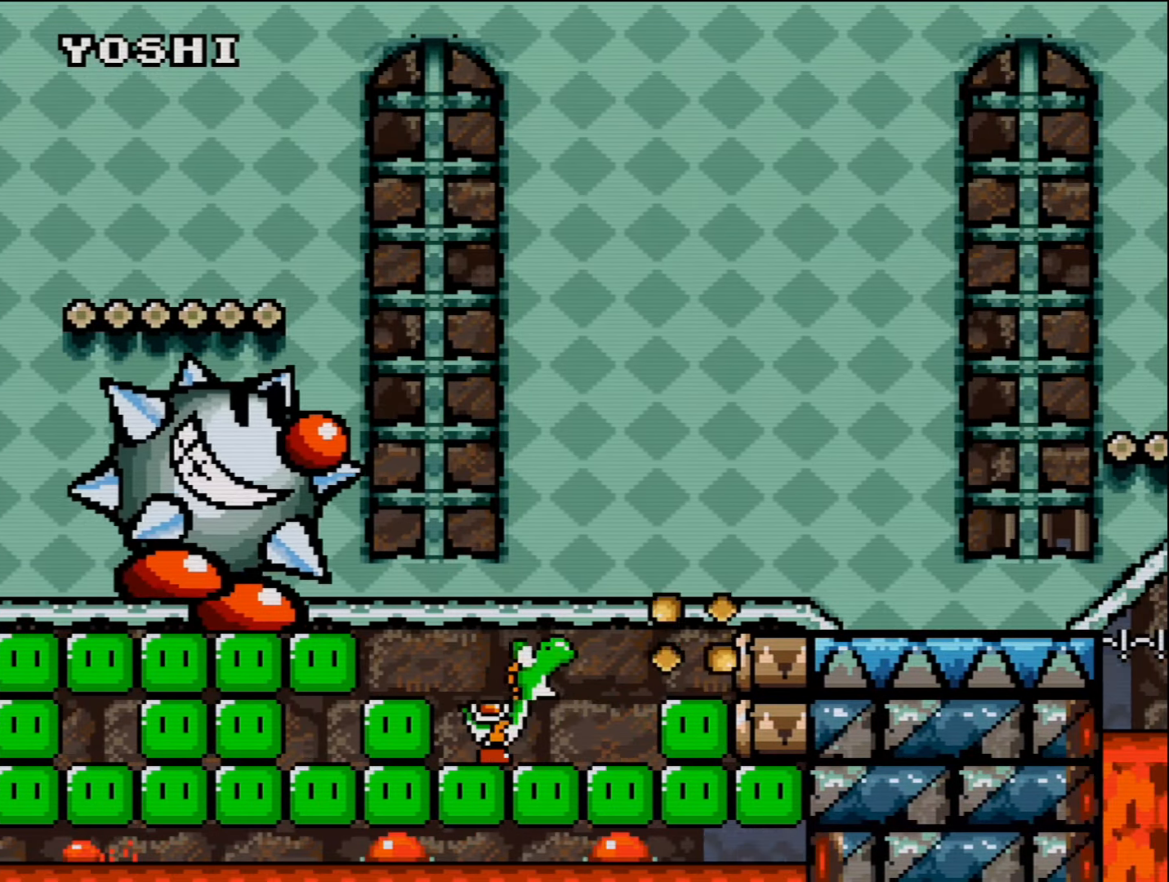
{"buttons": ["B", "Y", "DPAD_RIGHT"], "events": [[100, "DPAD_RIGHT", "down"], [183, "B", "down"]]}
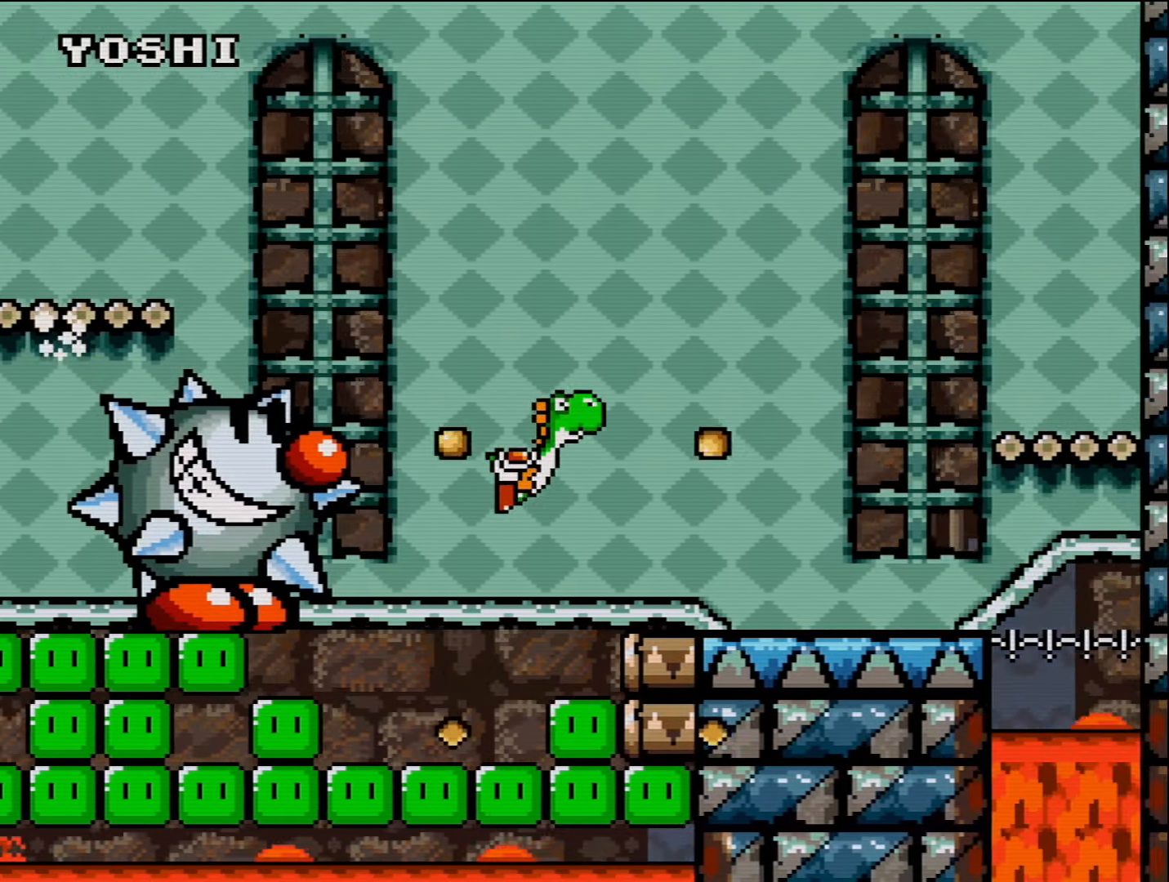
{"buttons": ["B", "Y", "DPAD_RIGHT"], "events": [[50, "B", "up"], [417, "B", "down"]]}
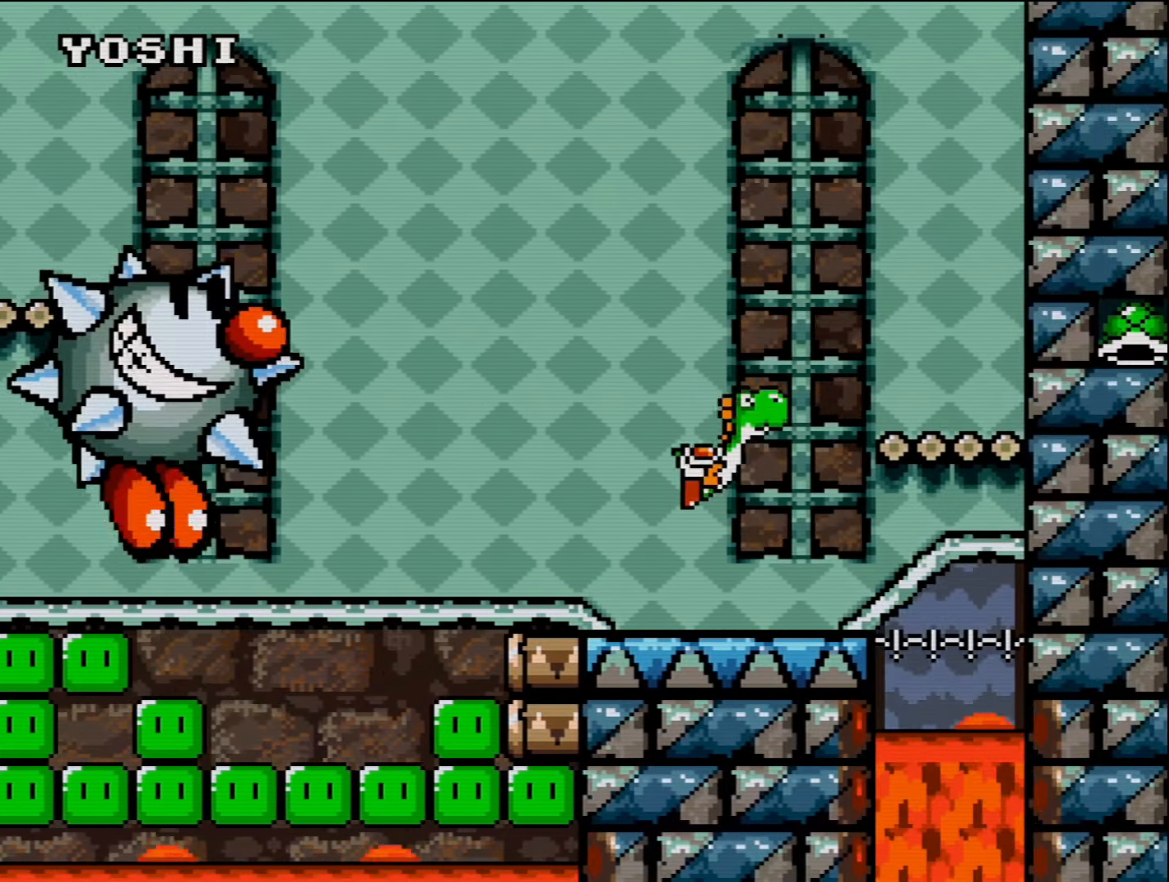
{"buttons": ["Y"], "events": [[167, "B", "up"], [167, "Y", "up"], [234, "Y", "down"], [367, "DPAD_RIGHT", "up"]]}
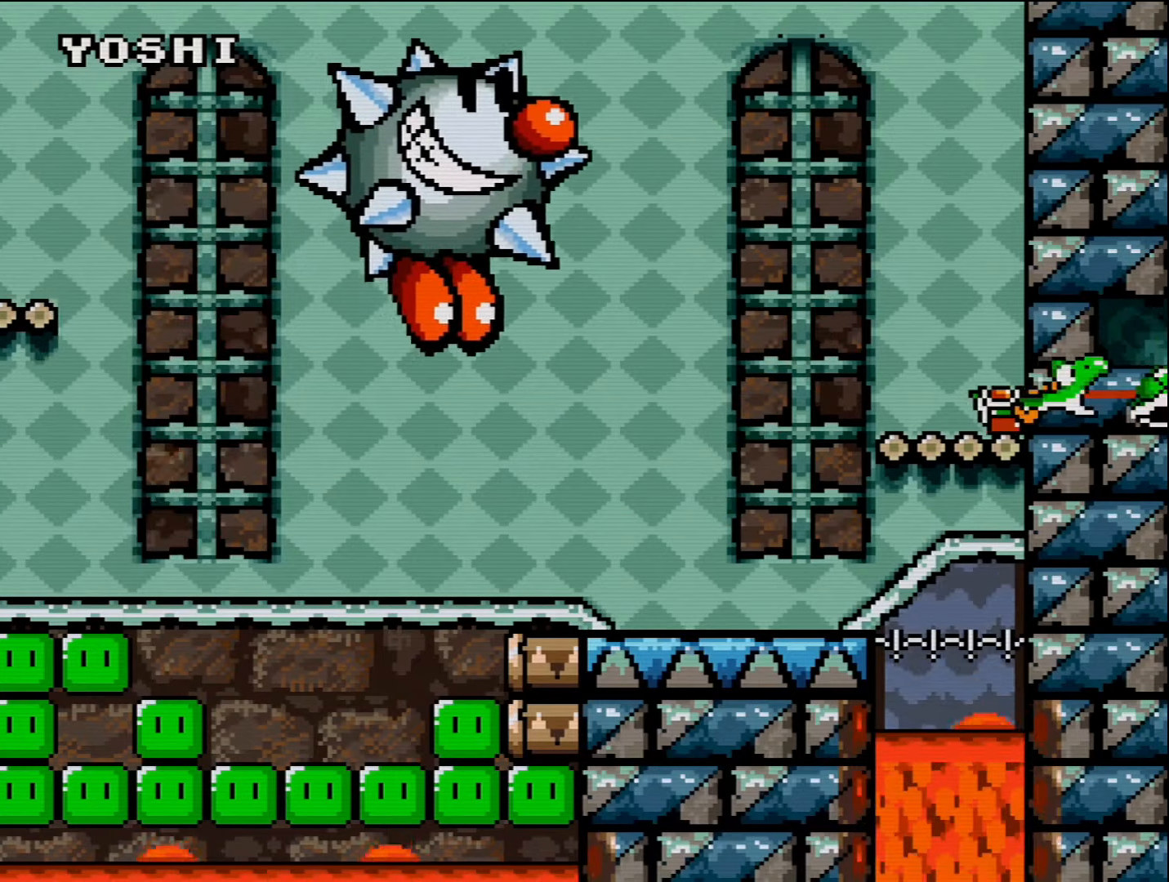
{"buttons": ["B", "Y", "DPAD_LEFT"], "events": [[117, "DPAD_LEFT", "down"], [334, "B", "down"]]}
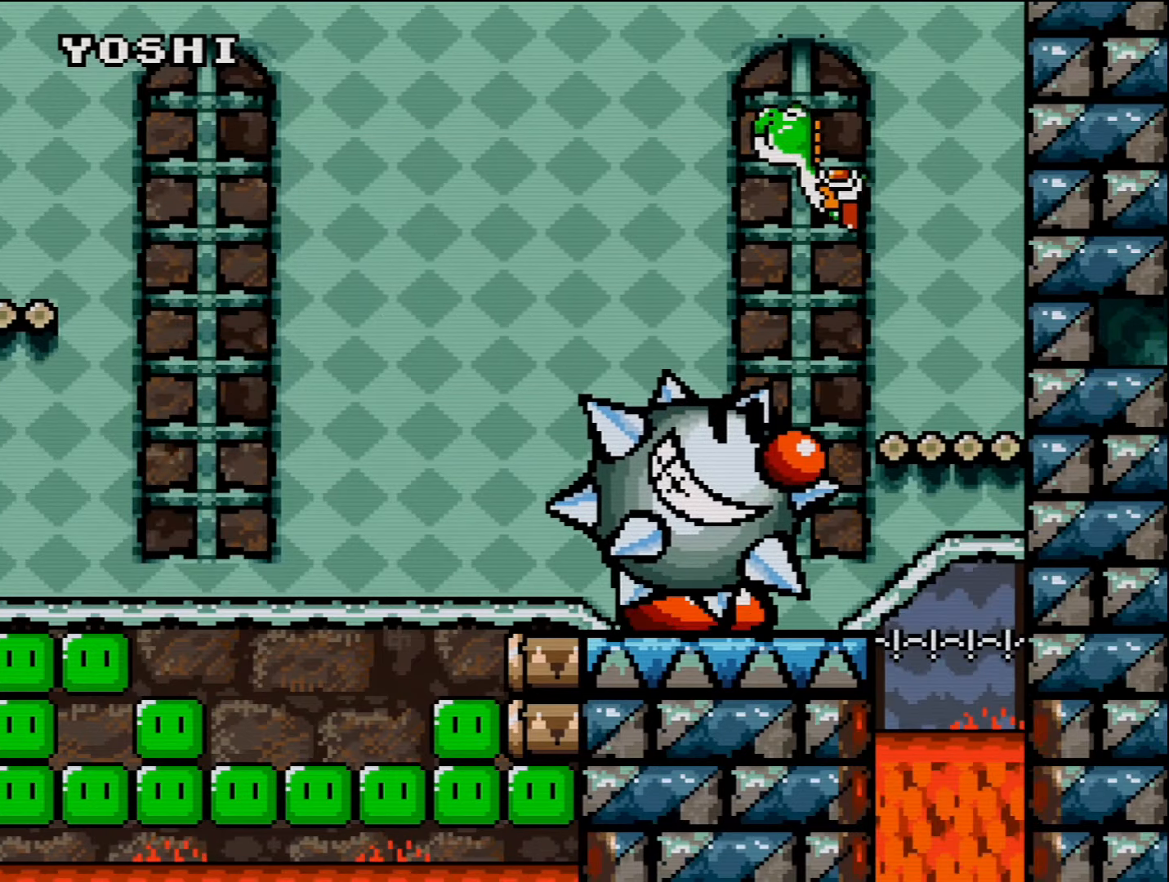
{"buttons": ["Y", "DPAD_LEFT"], "events": [[267, "B", "up"]]}
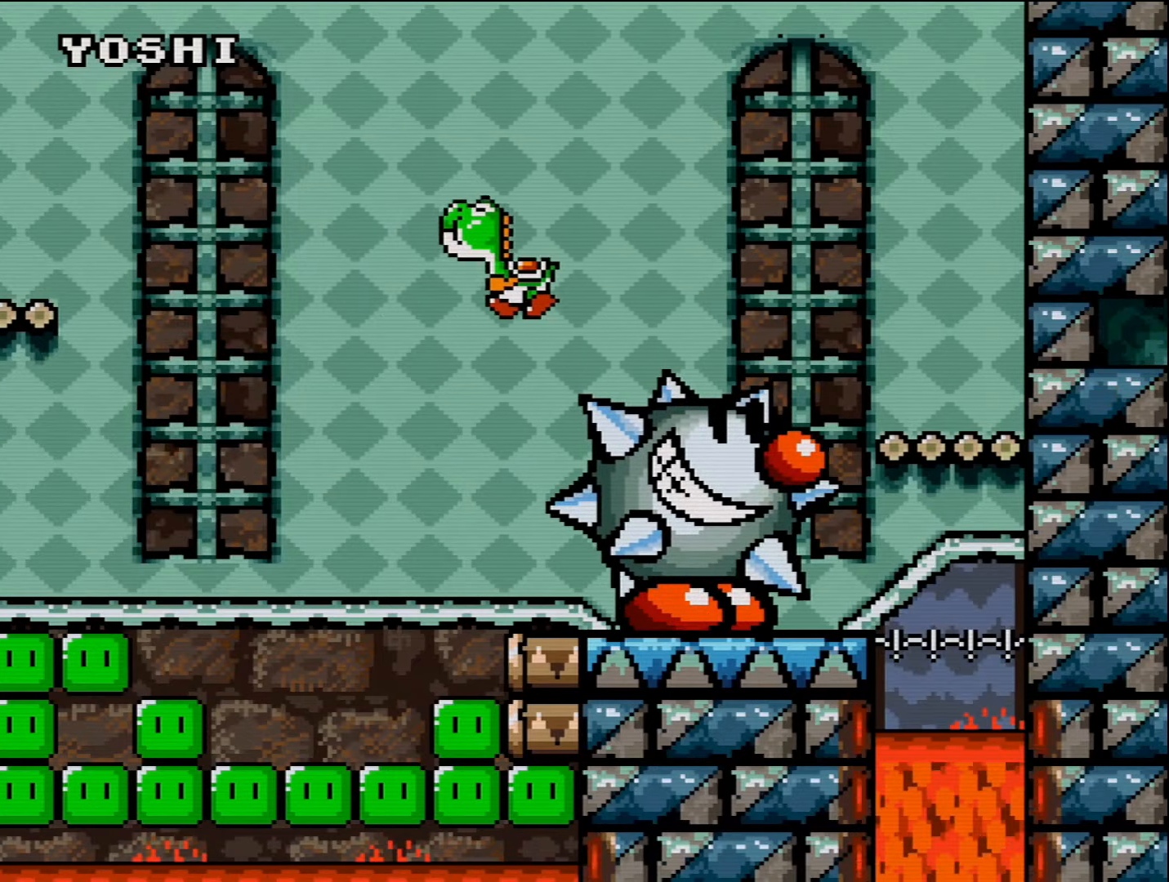
{"buttons": ["Y", "DPAD_RIGHT"], "events": [[417, "DPAD_LEFT", "up"], [484, "DPAD_RIGHT", "down"]]}
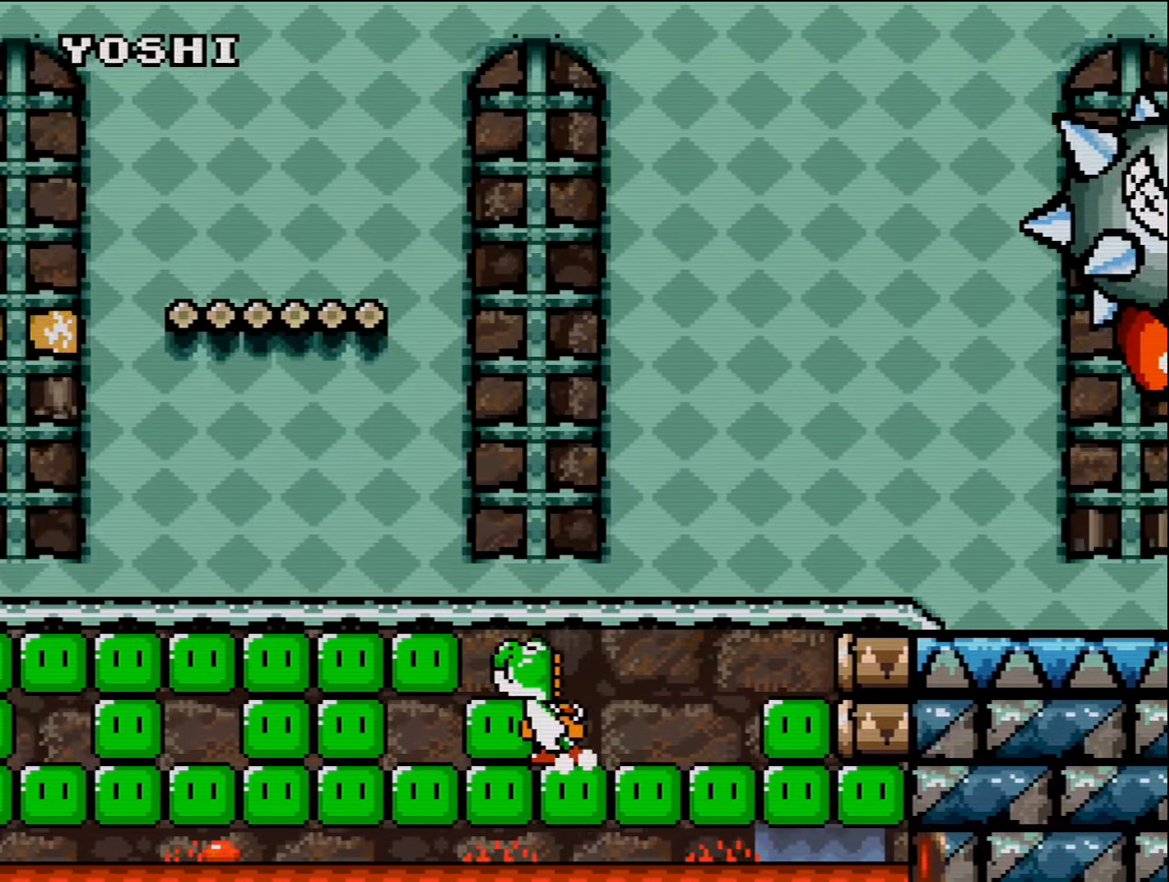
{"buttons": ["B", "Y", "DPAD_LEFT"], "events": [[50, "Y", "up"], [117, "DPAD_RIGHT", "up"], [200, "Y", "down"], [384, "DPAD_LEFT", "down"], [417, "B", "down"]]}
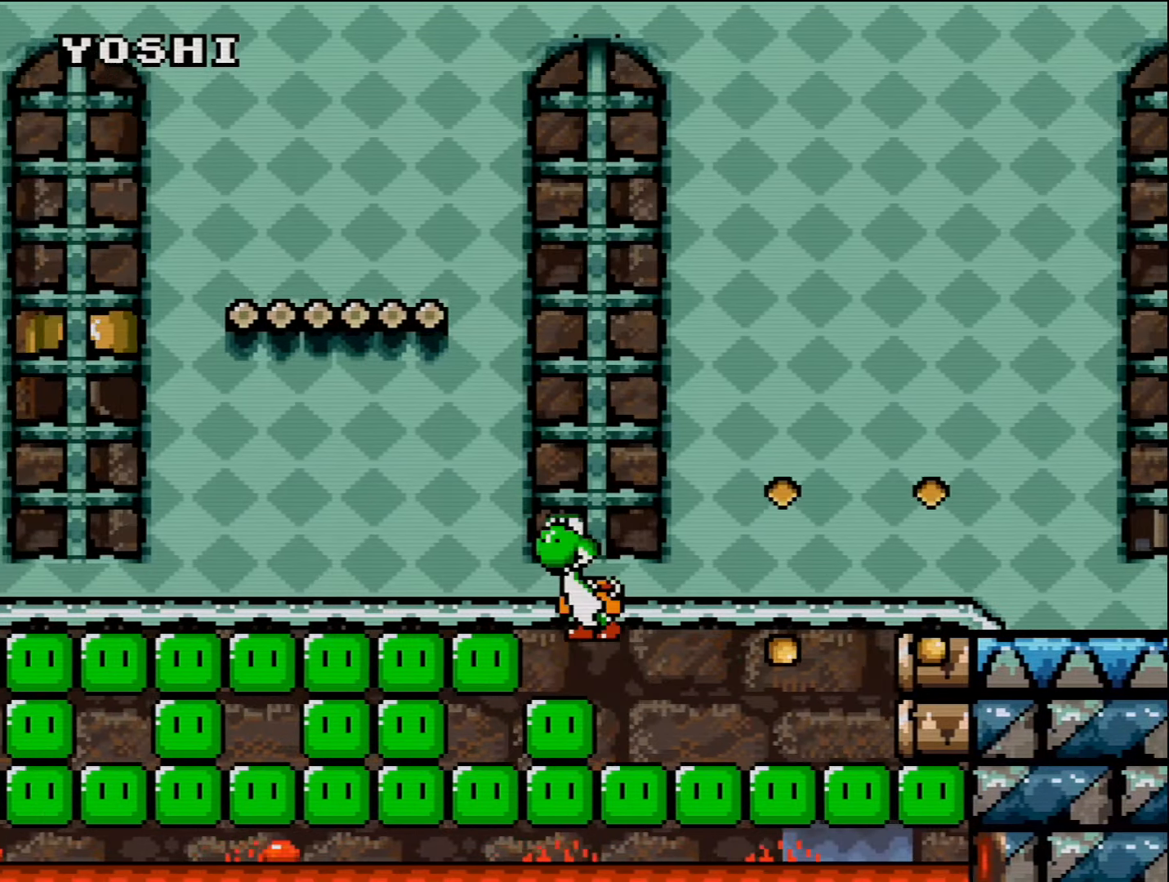
{"buttons": ["Y", "DPAD_LEFT"], "events": [[167, "B", "up"]]}
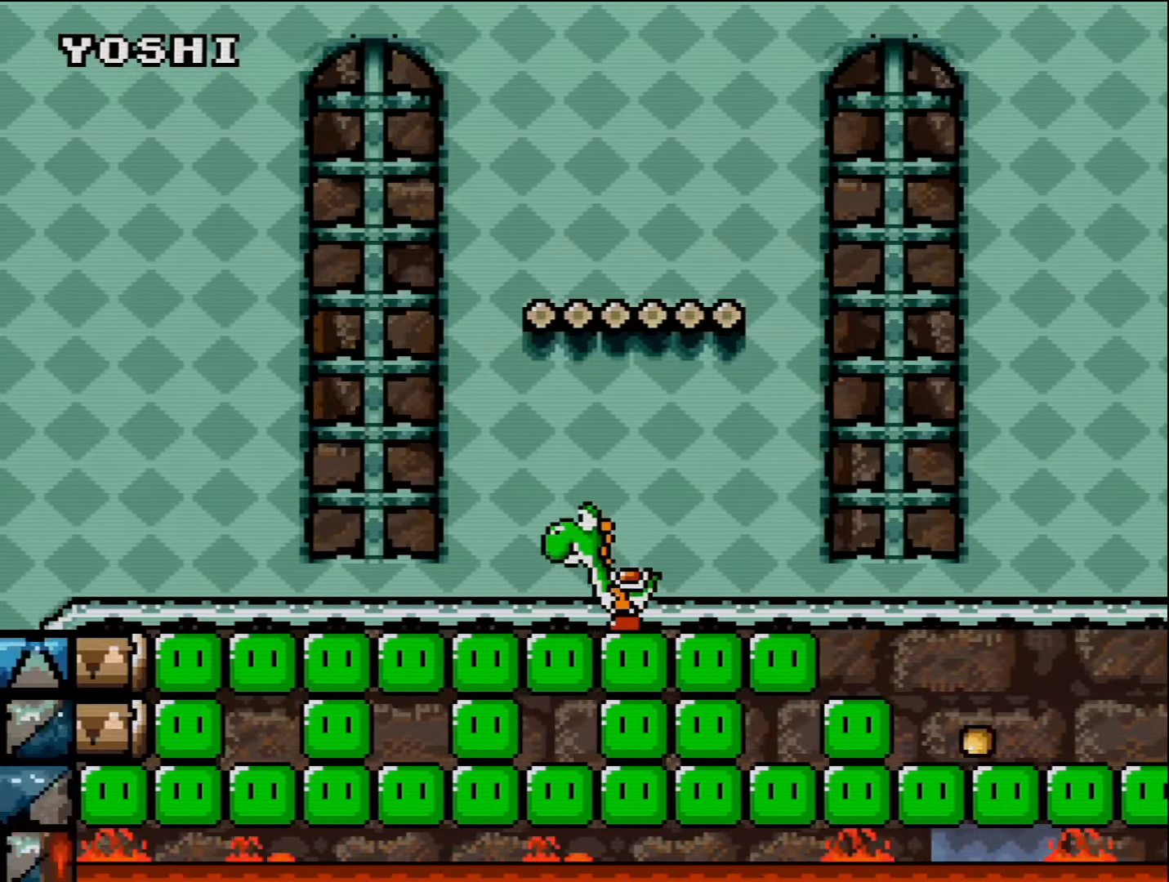
{"buttons": ["Y", "DPAD_LEFT"], "events": []}
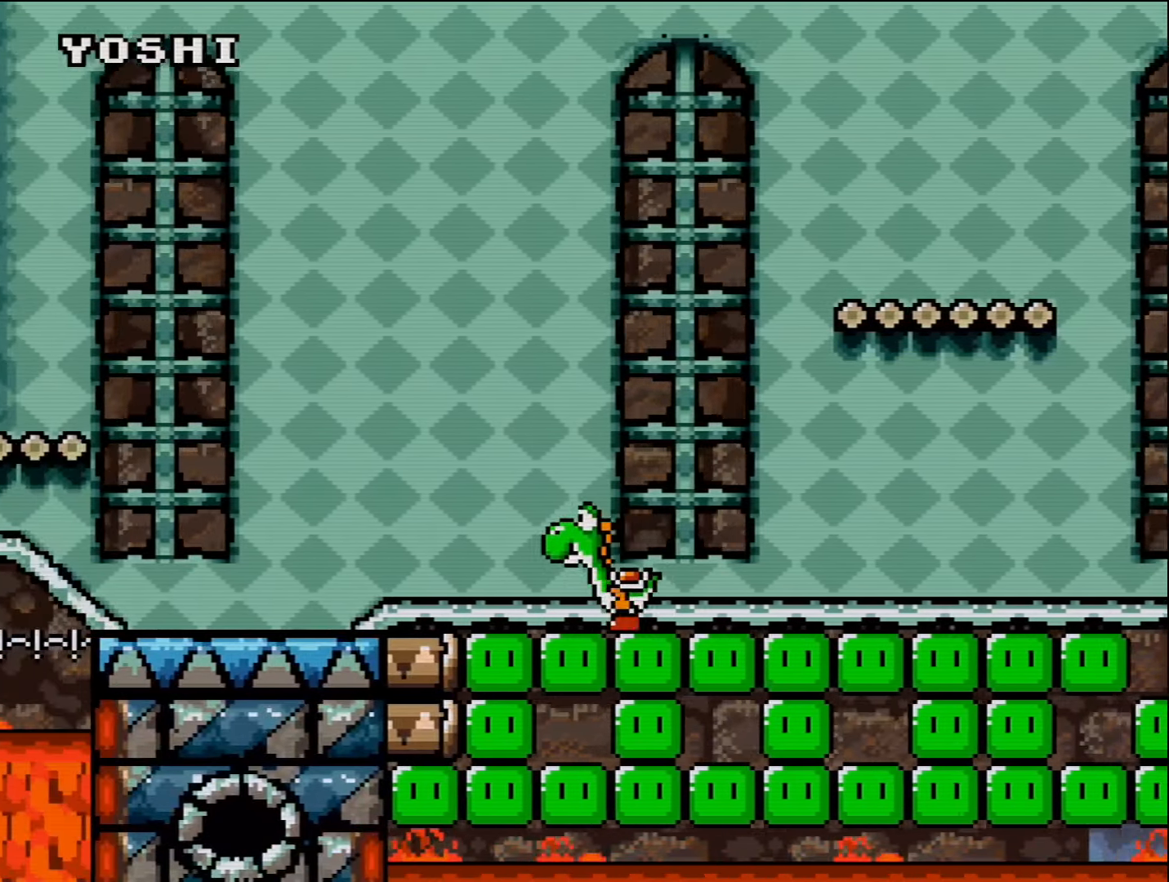
{"buttons": ["Y", "DPAD_LEFT"], "events": []}
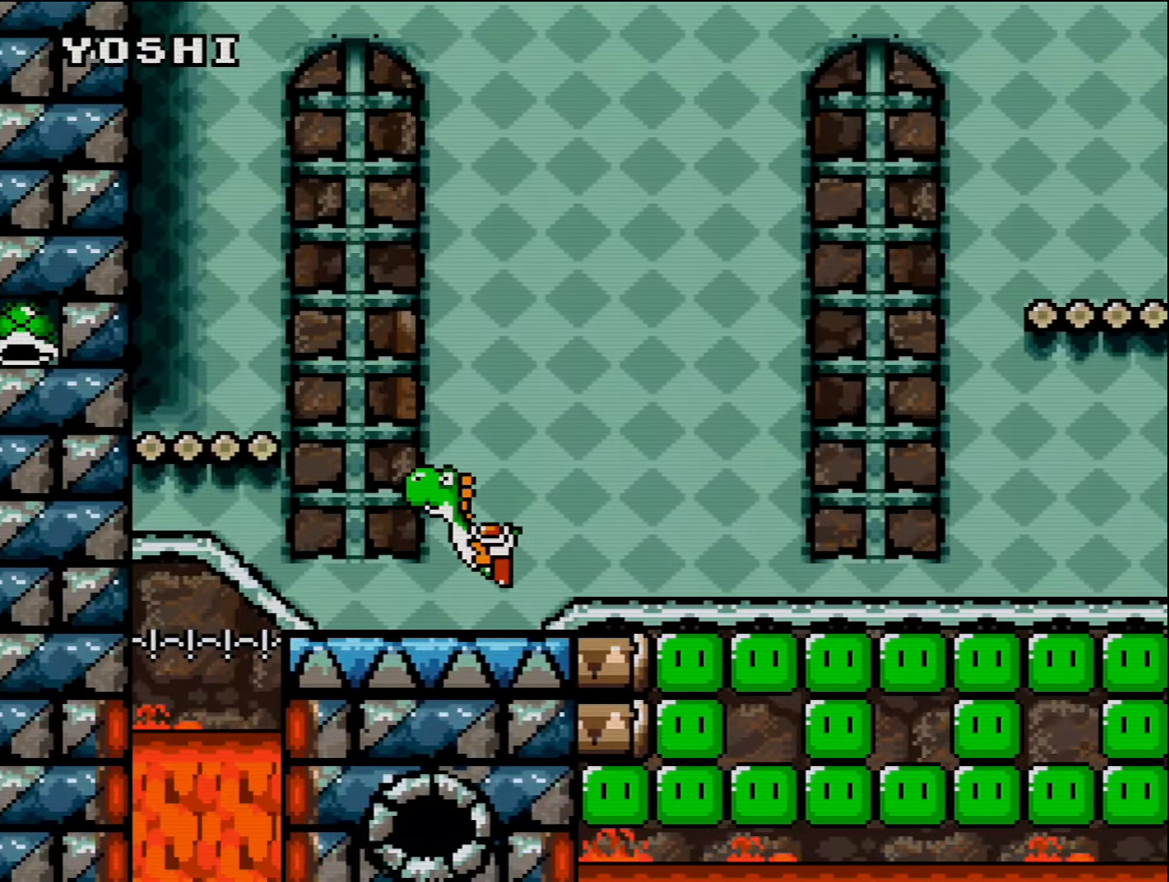
{"buttons": ["Y"], "events": [[17, "B", "down"], [267, "B", "up"], [267, "Y", "up"], [334, "Y", "down"], [384, "DPAD_LEFT", "up"]]}
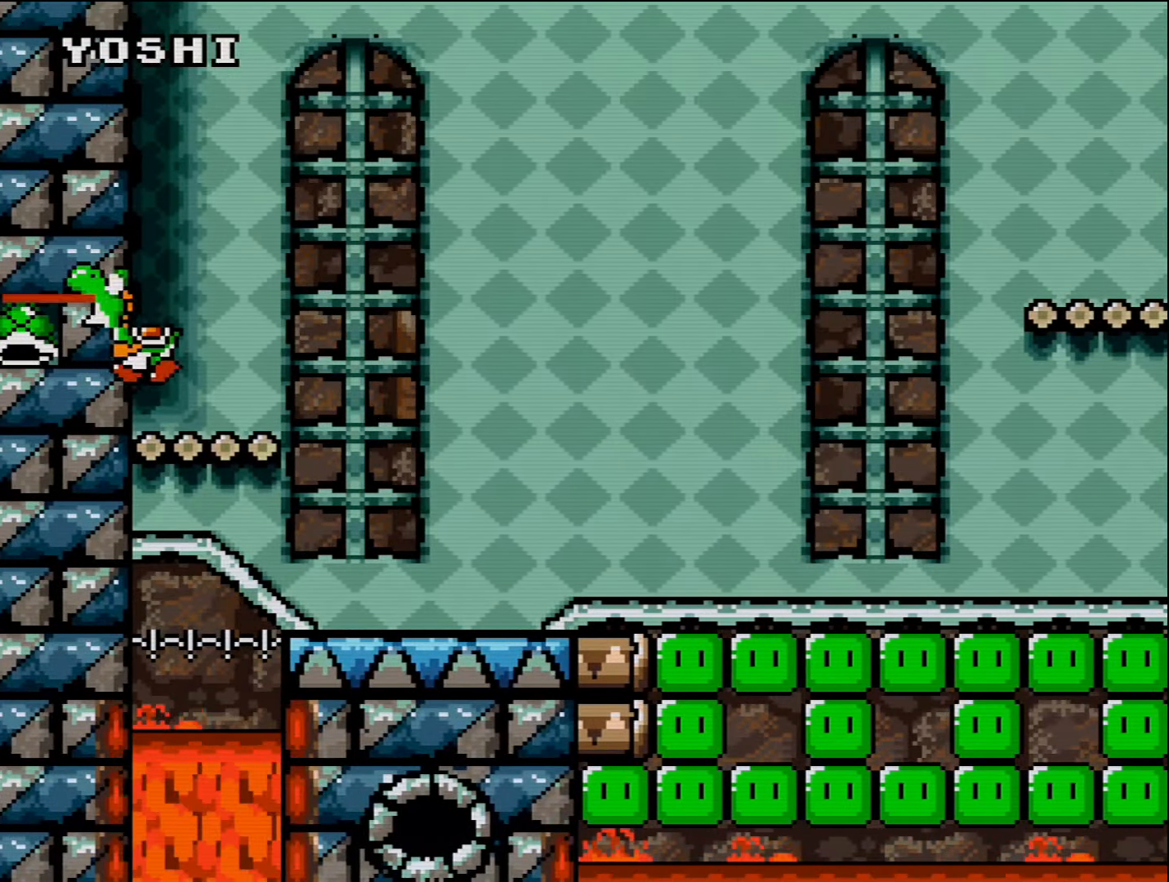
{"buttons": ["Y", "DPAD_RIGHT"], "events": [[300, "DPAD_RIGHT", "down"]]}
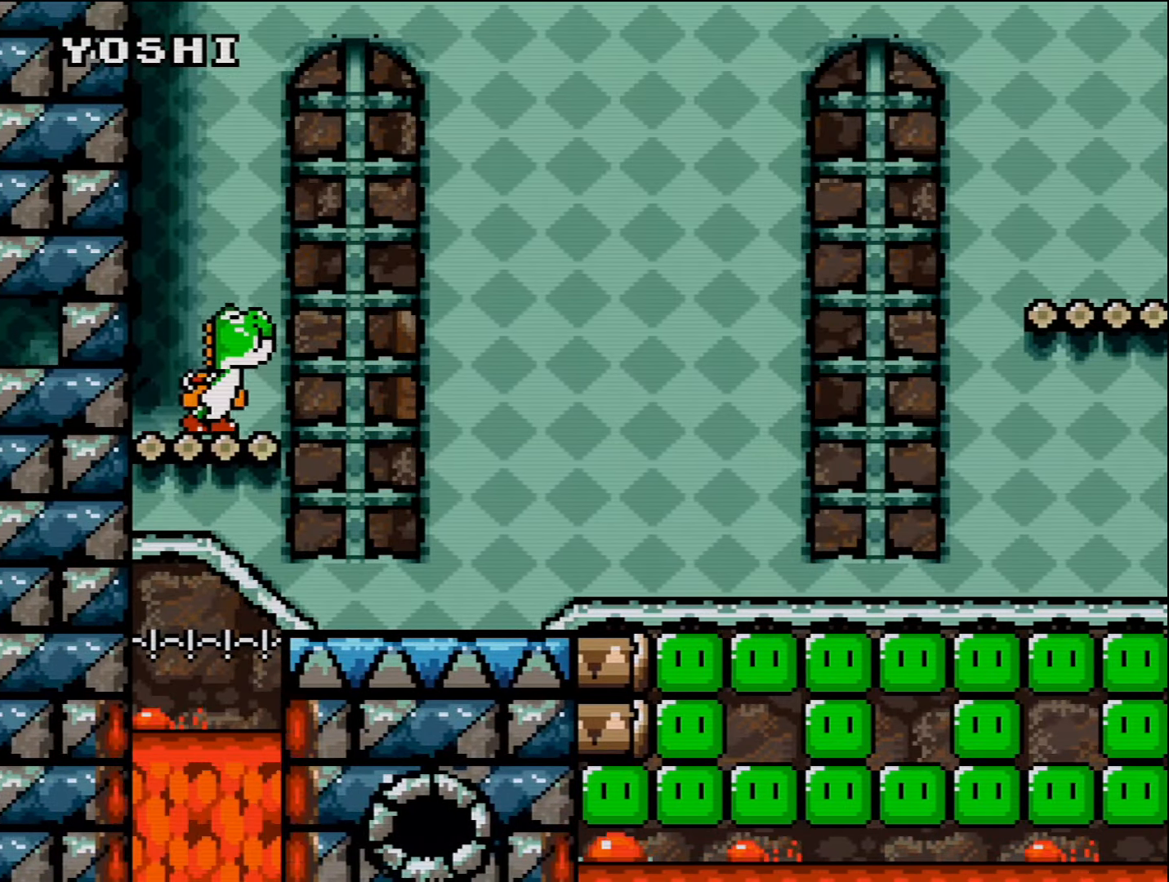
{"buttons": ["Y", "DPAD_RIGHT"], "events": [[266, "DPAD_RIGHT", "up"], [366, "DPAD_LEFT", "down"], [416, "DPAD_LEFT", "up"], [416, "DPAD_UP", "down"], [450, "DPAD_RIGHT", "down"], [450, "DPAD_UP", "up"]]}
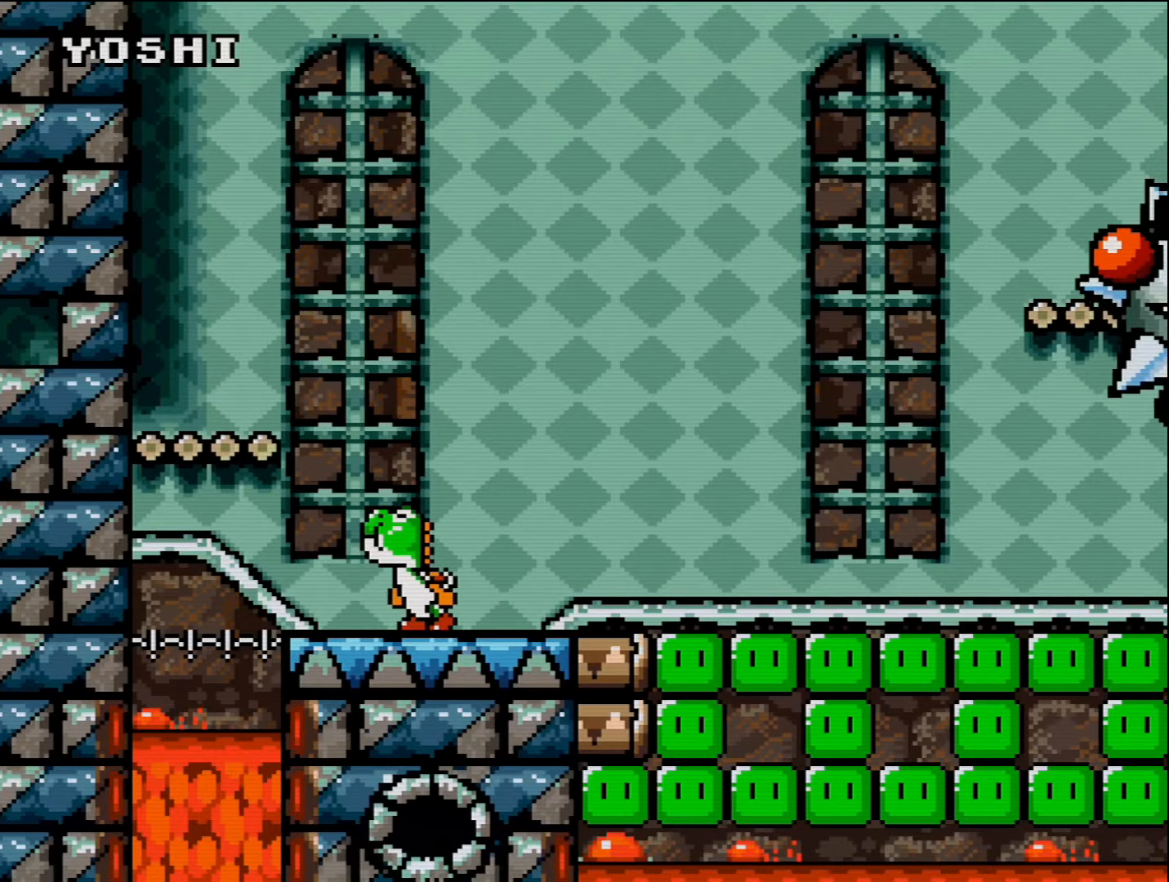
{"buttons": ["Y", "DPAD_RIGHT"], "events": [[266, "DPAD_UP", "down"], [300, "DPAD_LEFT", "down"], [300, "DPAD_RIGHT", "up"], [300, "DPAD_UP", "up"], [416, "DPAD_LEFT", "up"], [416, "DPAD_UP", "down"], [450, "DPAD_RIGHT", "down"], [450, "DPAD_UP", "up"]]}
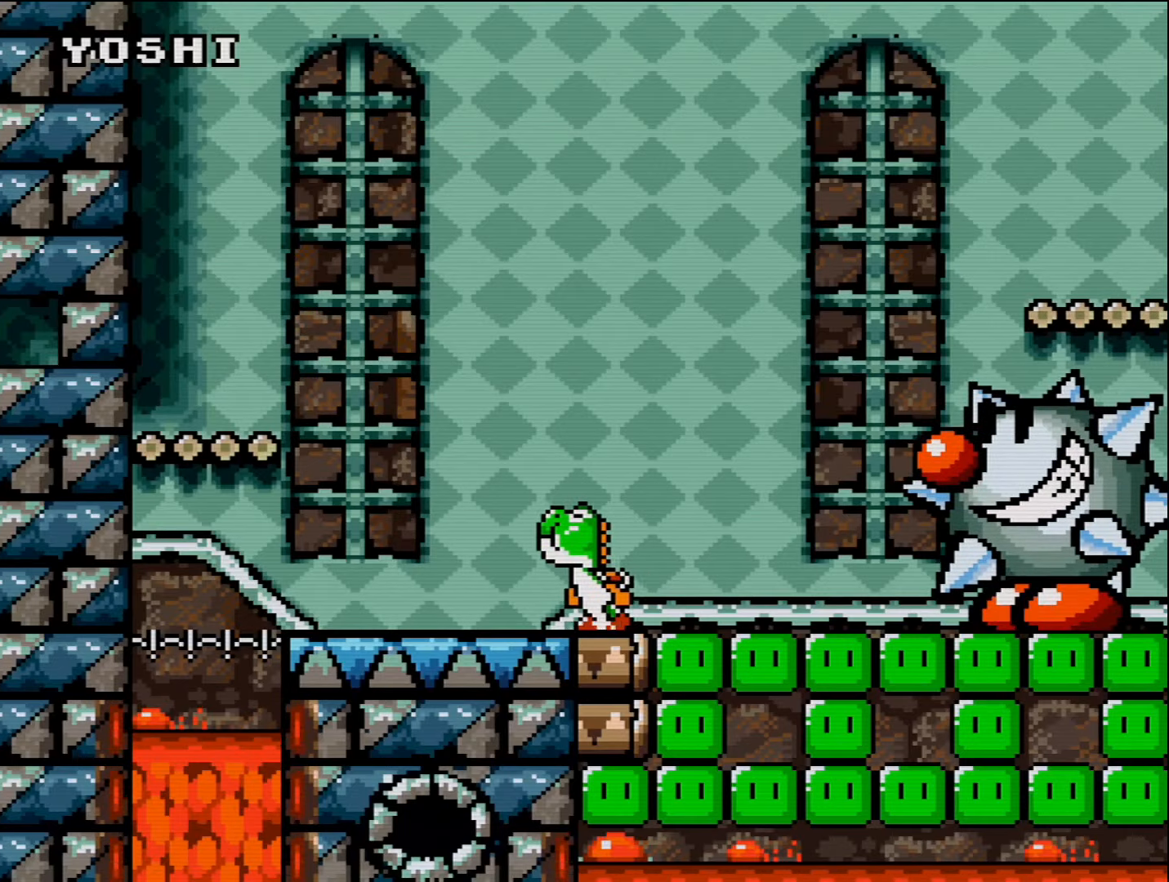
{"buttons": ["Y", "DPAD_LEFT"], "events": [[50, "DPAD_RIGHT", "up"], [83, "DPAD_LEFT", "down"], [166, "DPAD_LEFT", "up"], [416, "DPAD_LEFT", "down"]]}